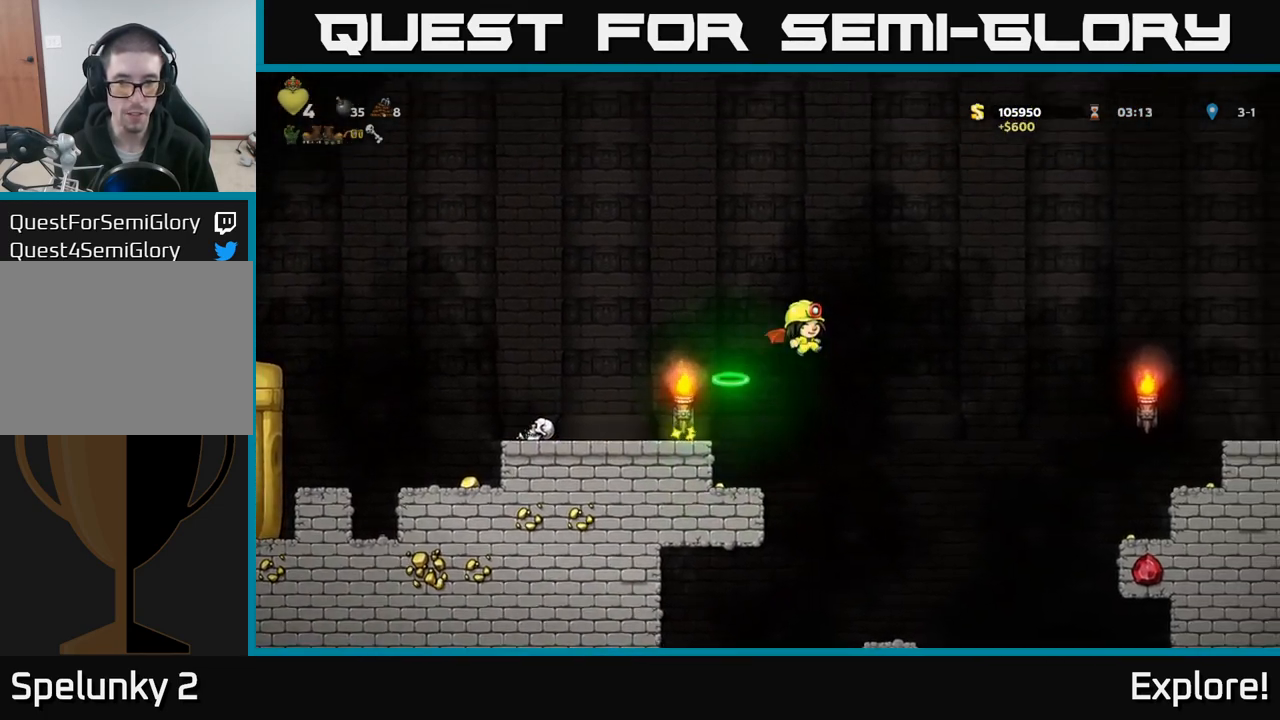
Gameplay with a controller (Xbox layout); each line is a JSON object with the inputs held at the frame after it. "events" lists button and stick changes between this image and that frame as [ms after this image, input, new state], when the widget could be followed in between.
{"buttons": ["A", "DPAD_RIGHT"], "left_stick": "center", "right_stick": "center", "events": [[33, "A", "up"], [250, "A", "down"]]}
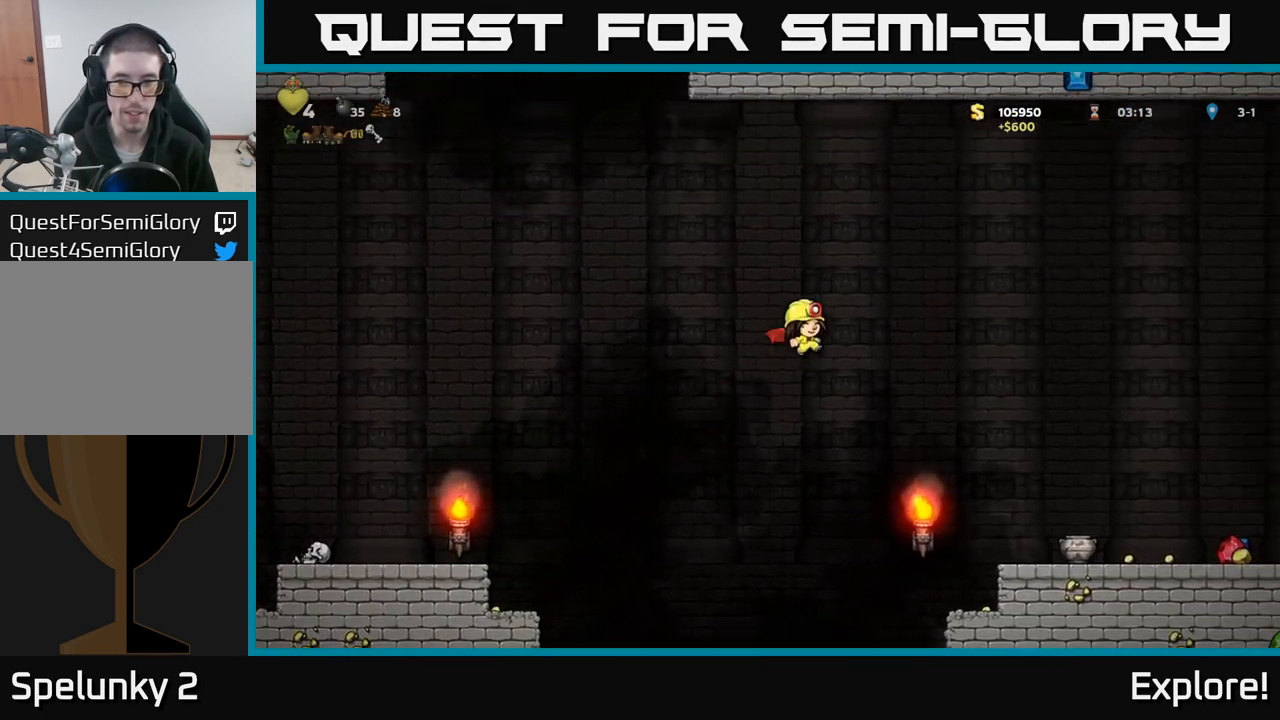
{"buttons": ["DPAD_RIGHT"], "left_stick": "center", "right_stick": "center", "events": [[67, "A", "up"]]}
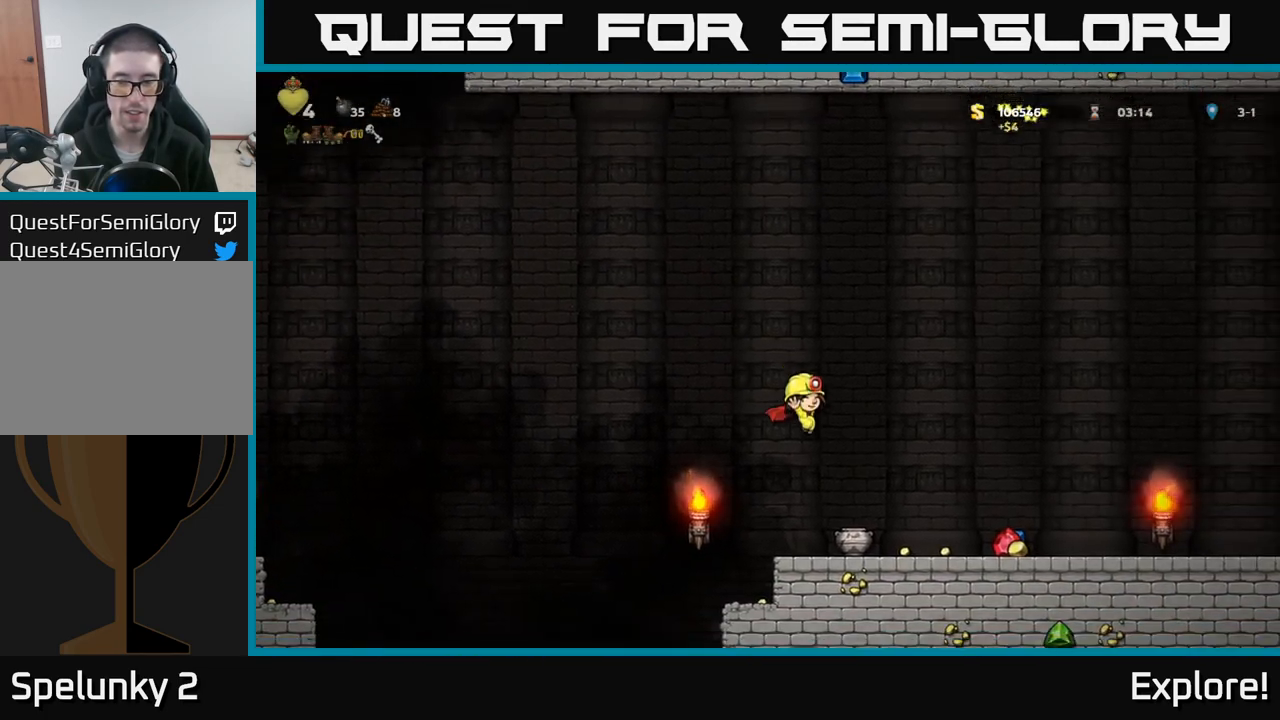
{"buttons": [], "left_stick": "center", "right_stick": "center", "events": [[483, "DPAD_RIGHT", "up"]]}
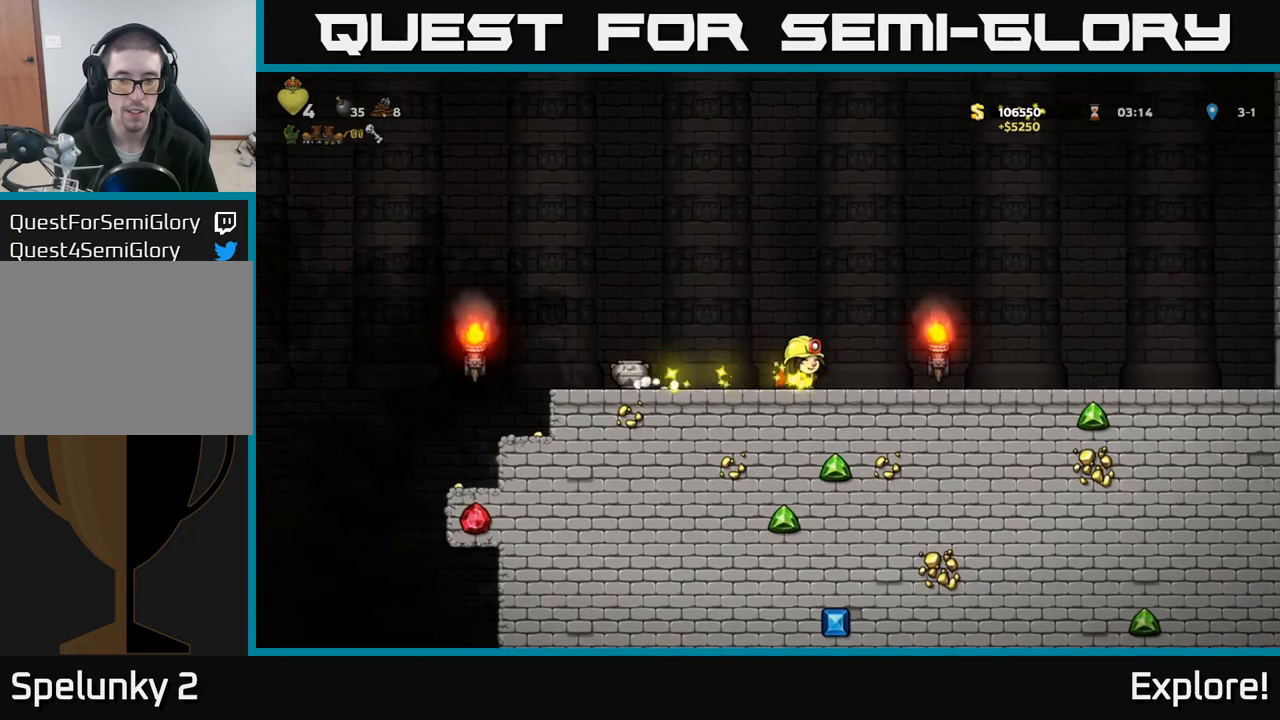
{"buttons": ["DPAD_LEFT"], "left_stick": "center", "right_stick": "center", "events": [[17, "DPAD_LEFT", "down"]]}
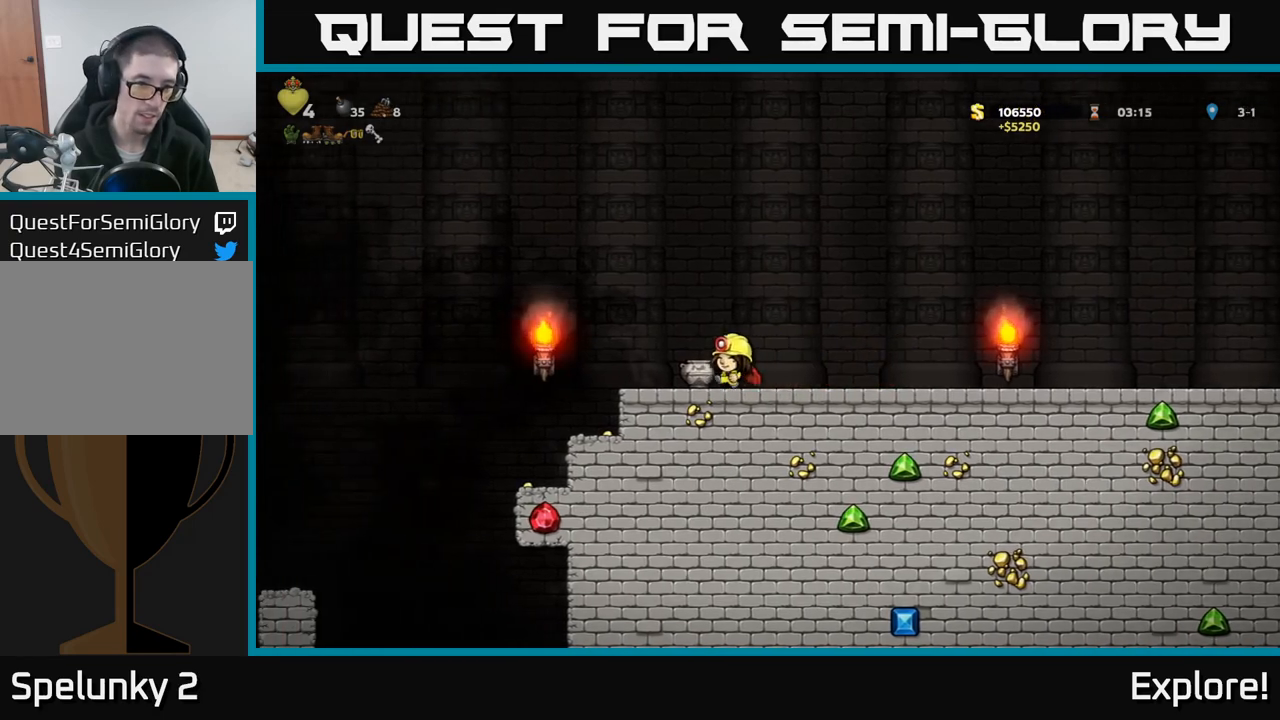
{"buttons": ["A", "DPAD_LEFT"], "left_stick": "center", "right_stick": "center", "events": [[33, "DPAD_DOWN", "down"], [50, "DPAD_LEFT", "up"], [67, "X", "down"], [183, "X", "up"], [200, "DPAD_DOWN", "up"], [250, "DPAD_LEFT", "down"], [350, "A", "down"]]}
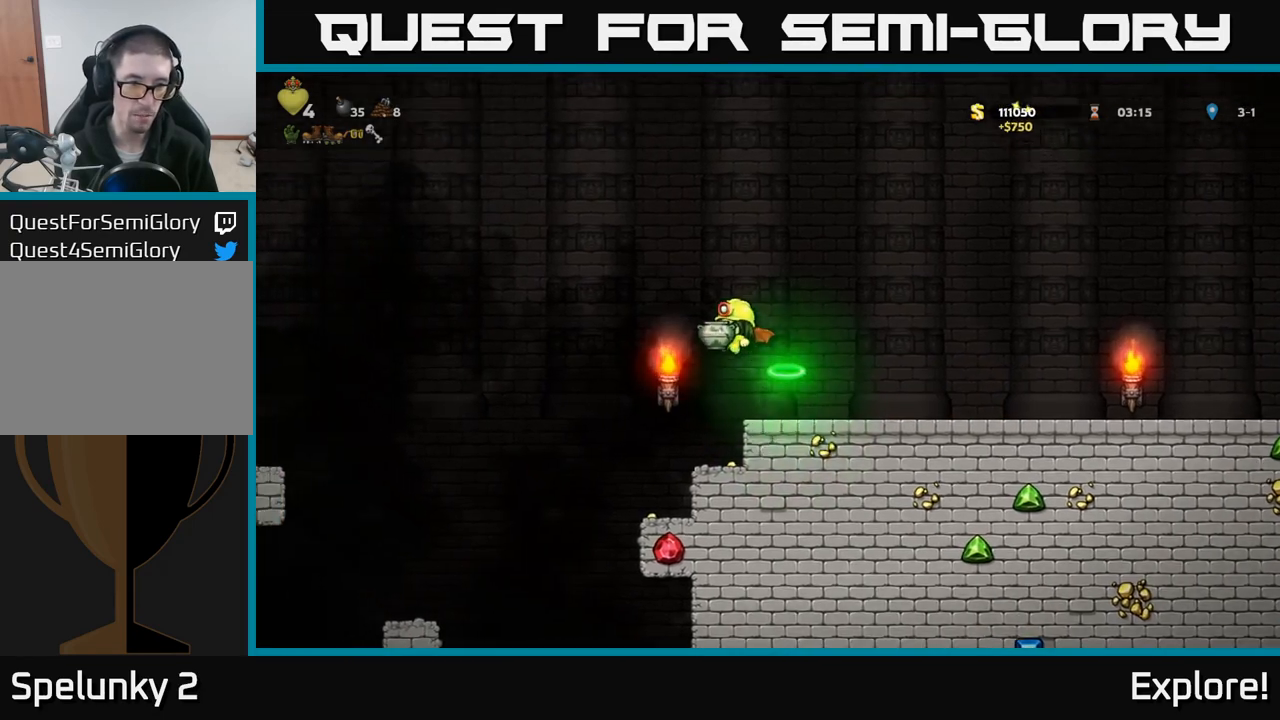
{"buttons": ["DPAD_LEFT"], "left_stick": "center", "right_stick": "center", "events": [[250, "A", "up"]]}
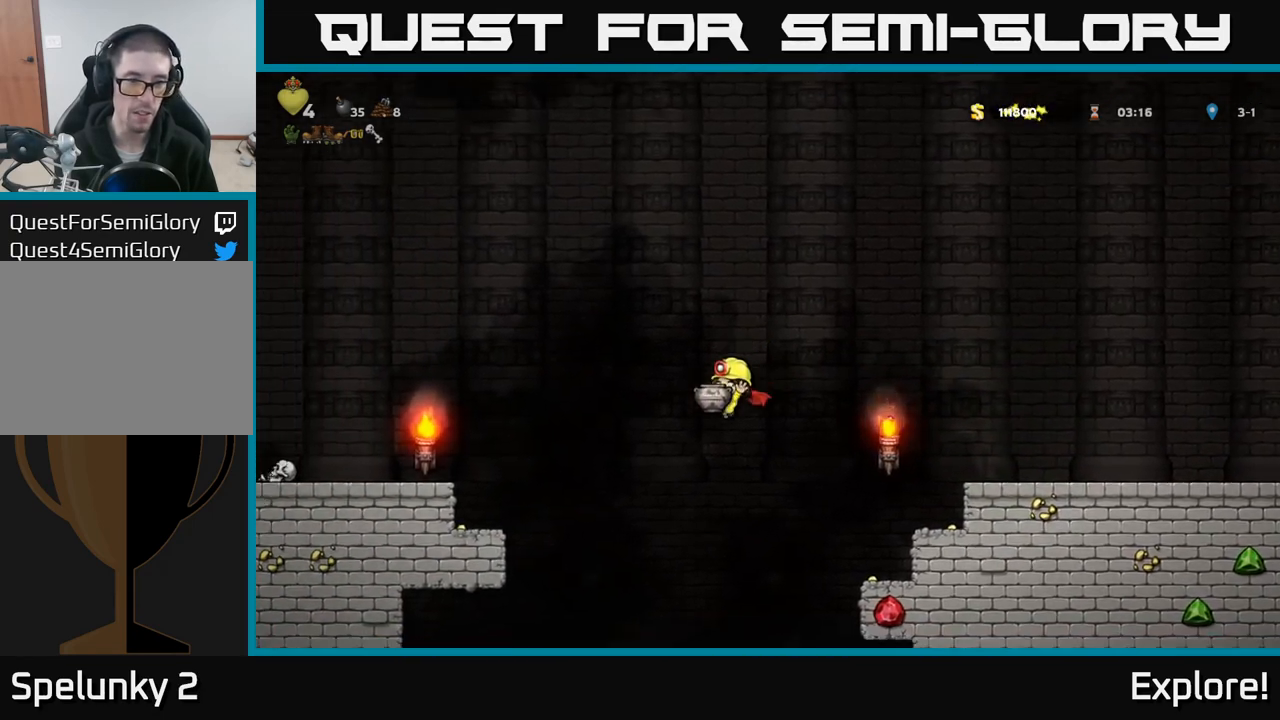
{"buttons": [], "left_stick": "center", "right_stick": "center", "events": [[83, "DPAD_LEFT", "up"], [217, "A", "down"], [400, "A", "up"]]}
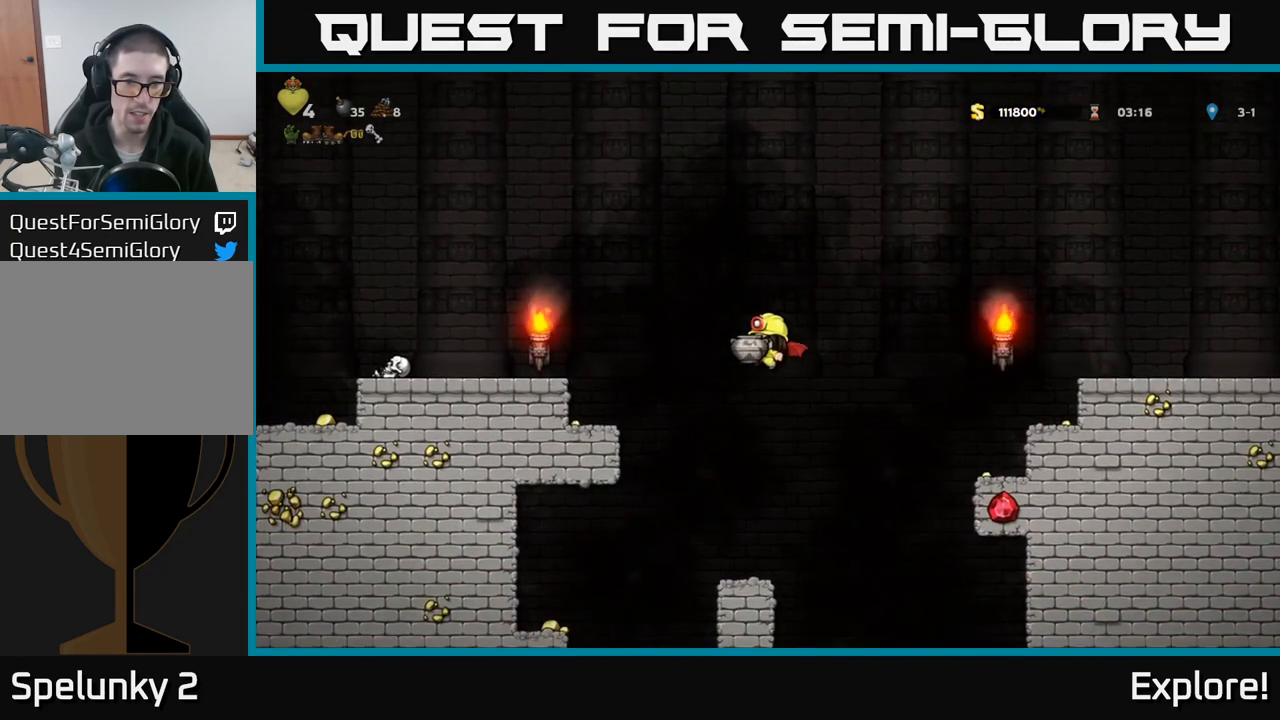
{"buttons": [], "left_stick": "center", "right_stick": "center", "events": [[250, "DPAD_LEFT", "down"], [300, "DPAD_LEFT", "up"]]}
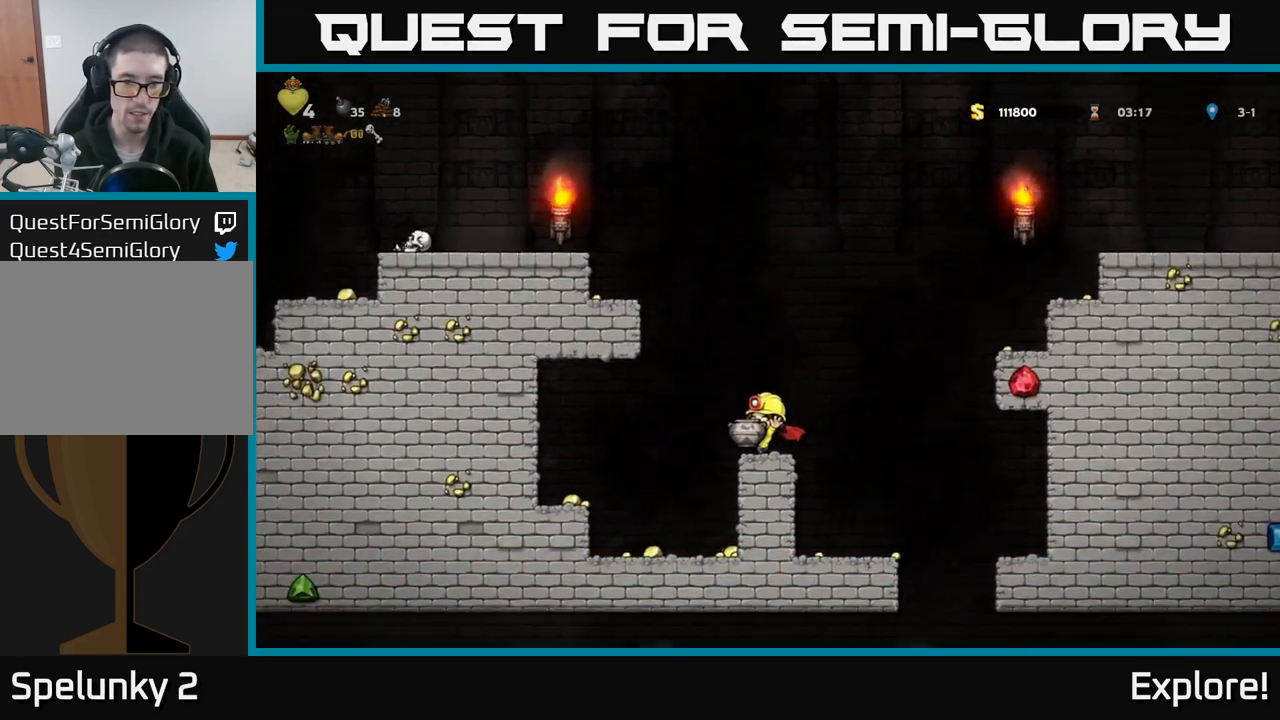
{"buttons": ["DPAD_LEFT"], "left_stick": "center", "right_stick": "center", "events": [[167, "A", "down"], [200, "DPAD_LEFT", "down"], [250, "A", "up"]]}
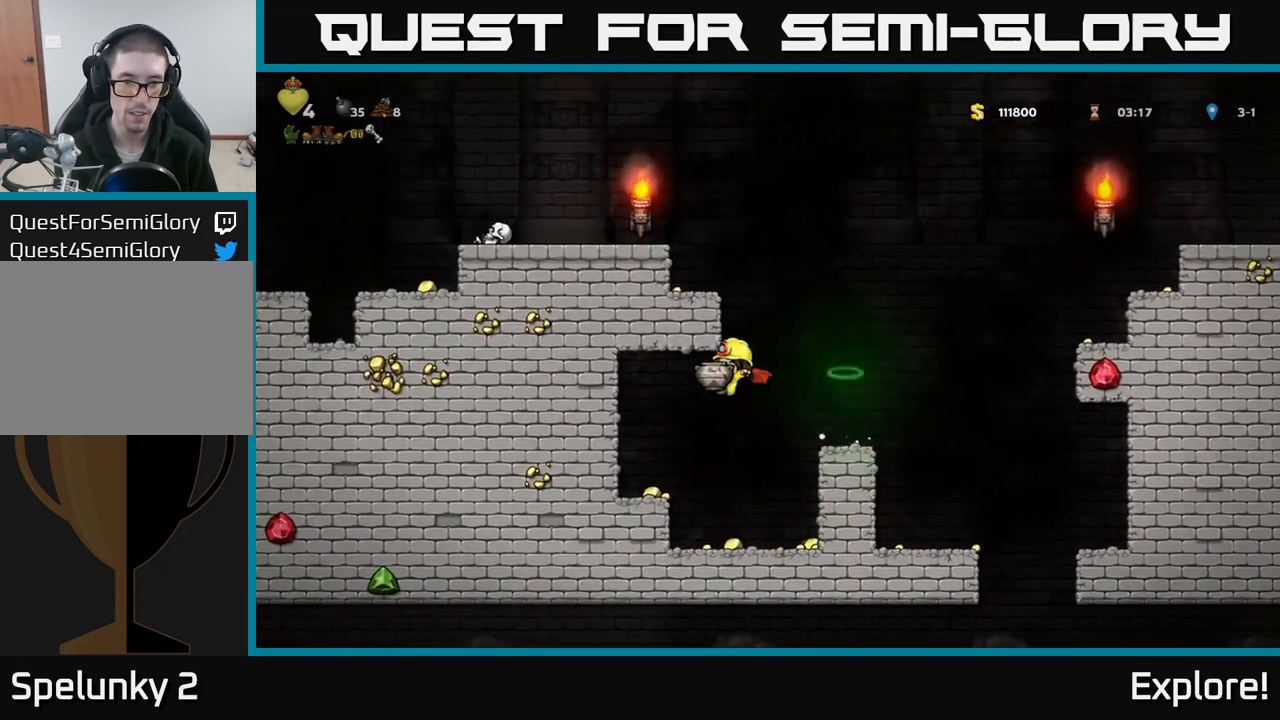
{"buttons": [], "left_stick": "center", "right_stick": "center", "events": [[217, "DPAD_LEFT", "up"], [267, "DPAD_RIGHT", "down"], [500, "DPAD_RIGHT", "up"]]}
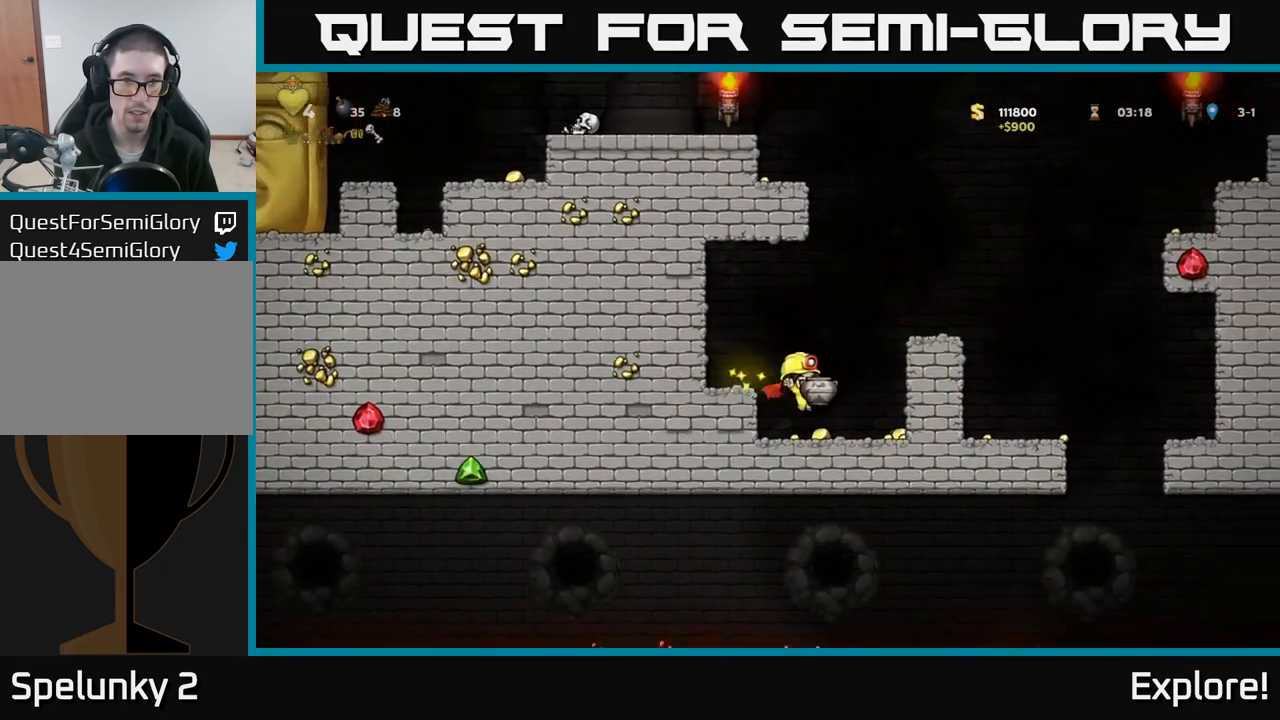
{"buttons": ["DPAD_RIGHT"], "left_stick": "center", "right_stick": "center", "events": [[67, "DPAD_LEFT", "down"], [233, "DPAD_LEFT", "up"], [333, "DPAD_RIGHT", "down"]]}
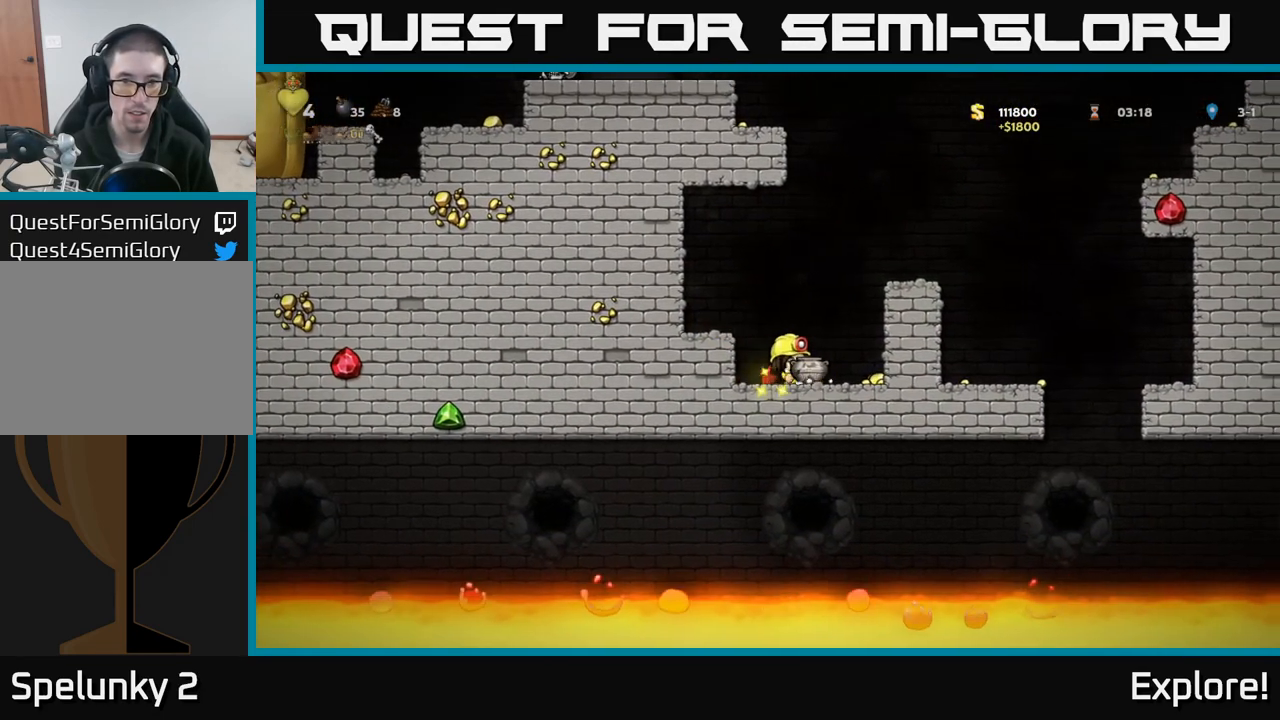
{"buttons": ["A"], "left_stick": "center", "right_stick": "center", "events": [[267, "DPAD_RIGHT", "up"], [500, "A", "down"]]}
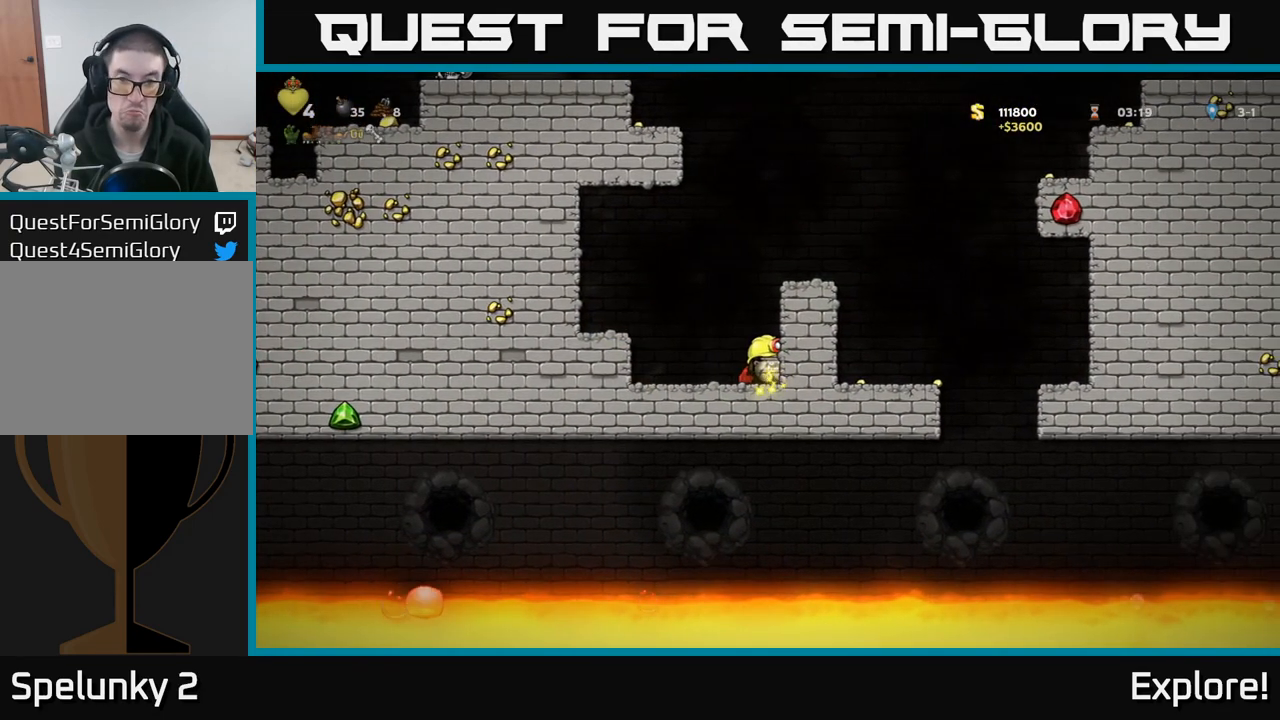
{"buttons": [], "left_stick": "center", "right_stick": "center", "events": [[133, "A", "up"], [217, "A", "down"], [400, "A", "up"], [400, "DPAD_RIGHT", "down"], [467, "DPAD_RIGHT", "up"]]}
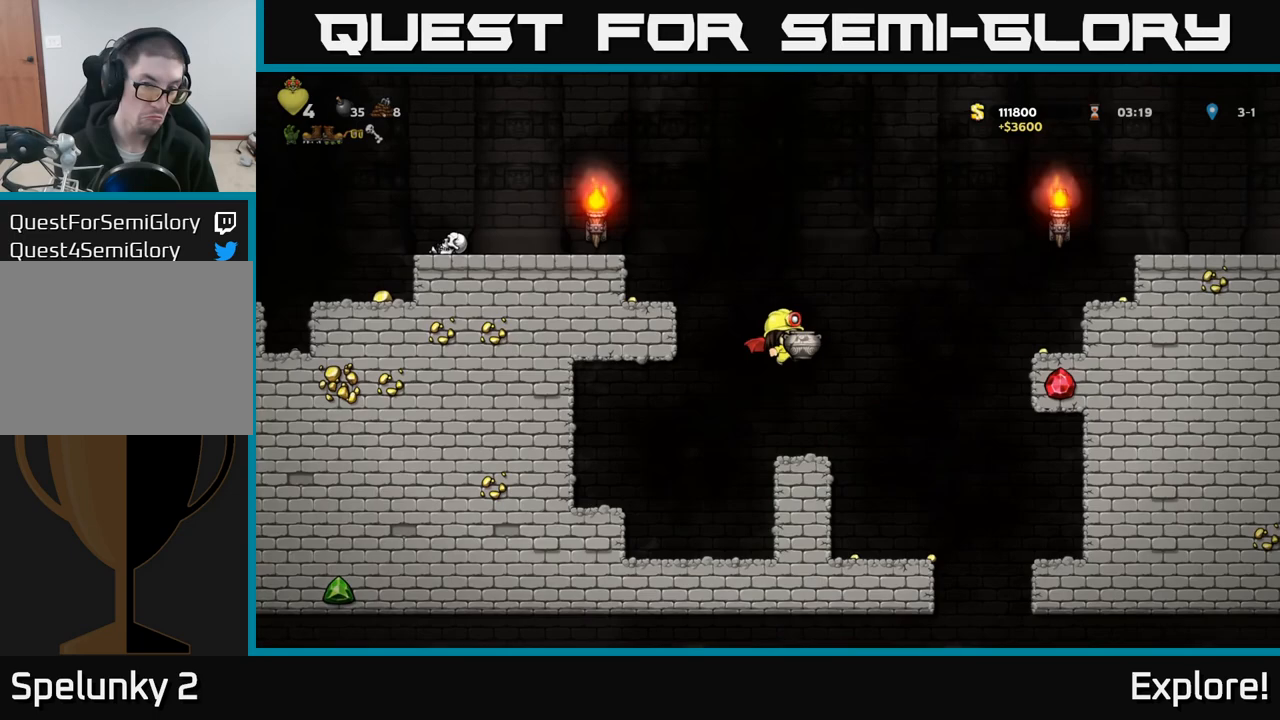
{"buttons": [], "left_stick": "center", "right_stick": "center", "events": []}
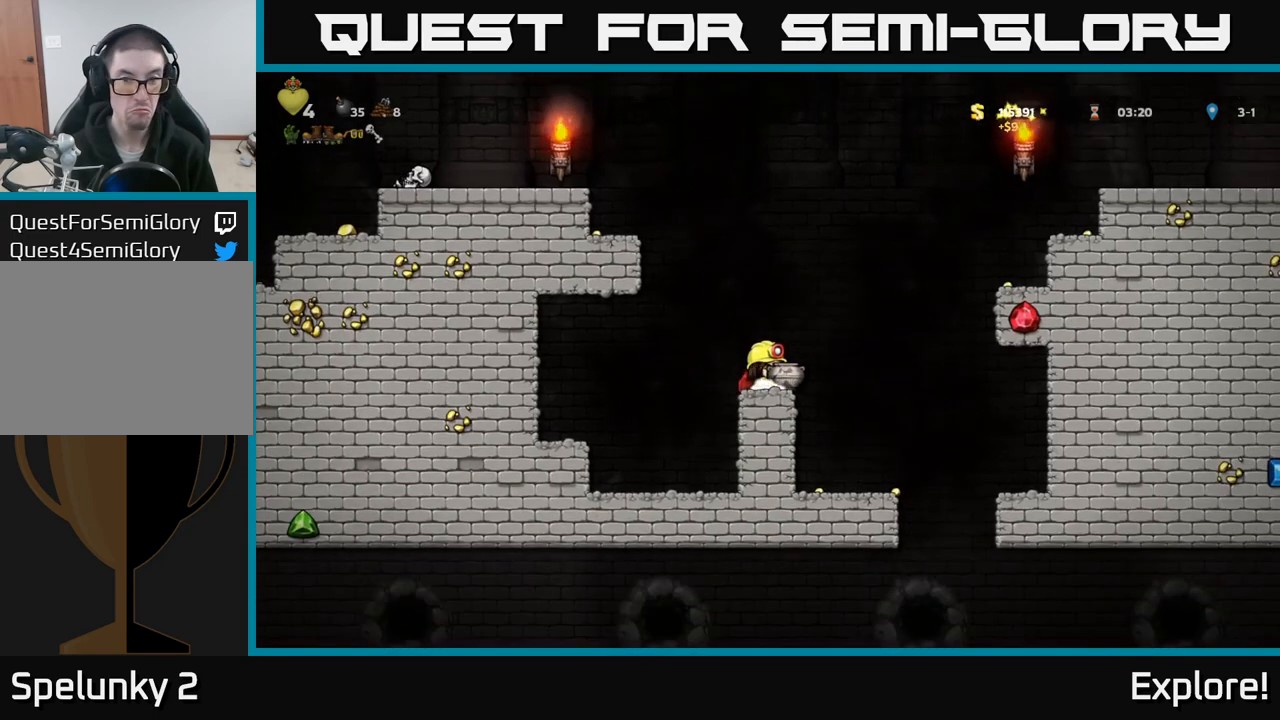
{"buttons": ["A", "DPAD_LEFT"], "left_stick": "center", "right_stick": "center", "events": [[100, "A", "down"], [283, "A", "up"], [350, "DPAD_LEFT", "down"], [367, "A", "down"]]}
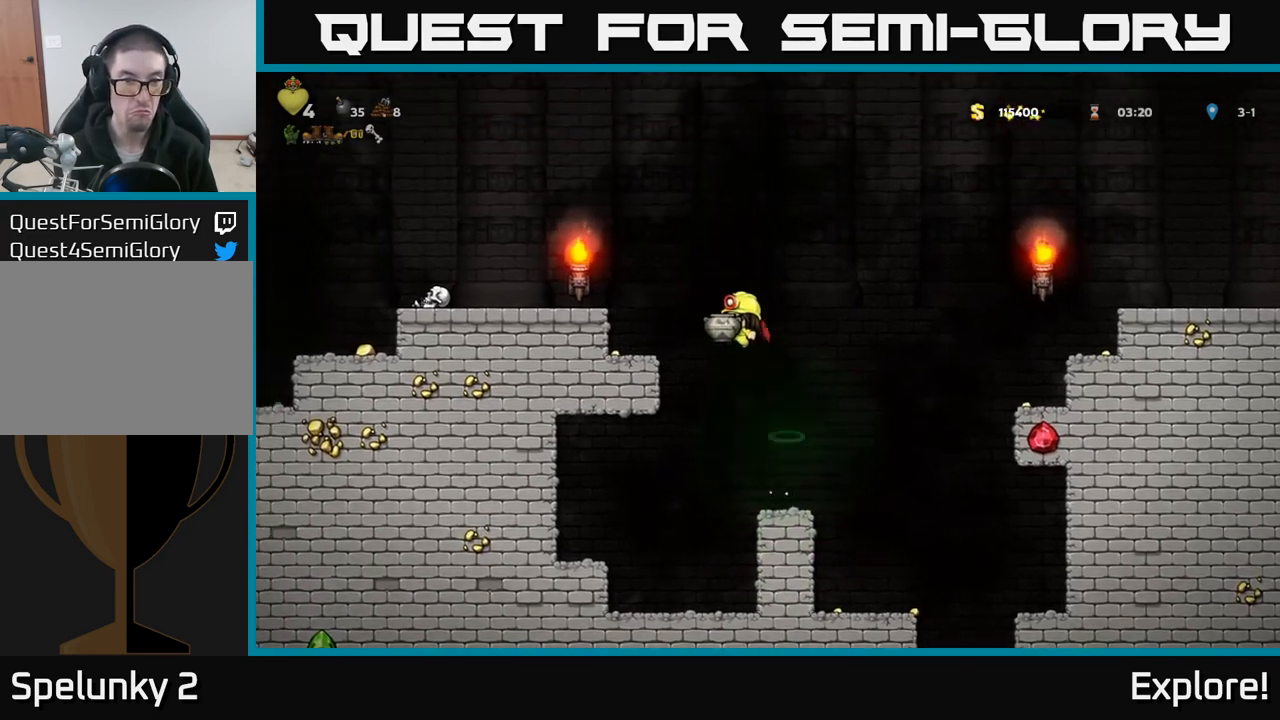
{"buttons": [], "left_stick": "center", "right_stick": "center", "events": [[133, "A", "up"], [217, "DPAD_LEFT", "up"]]}
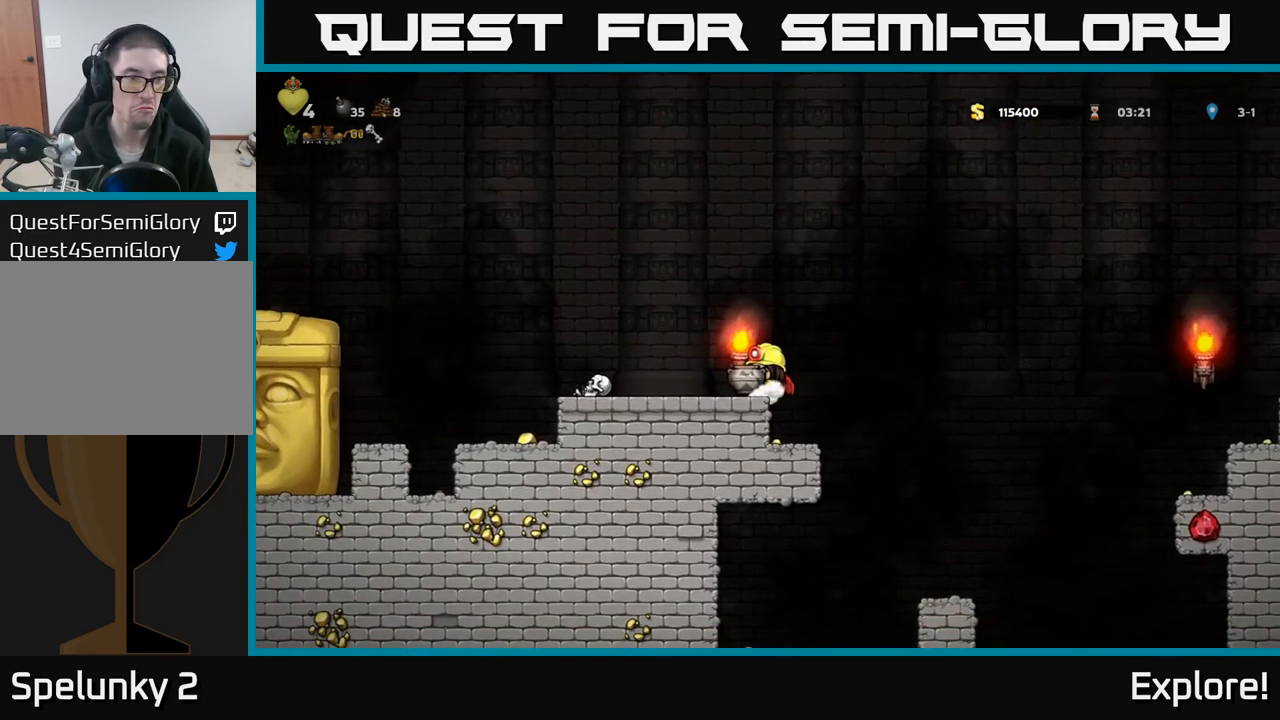
{"buttons": [], "left_stick": "center", "right_stick": "center", "events": []}
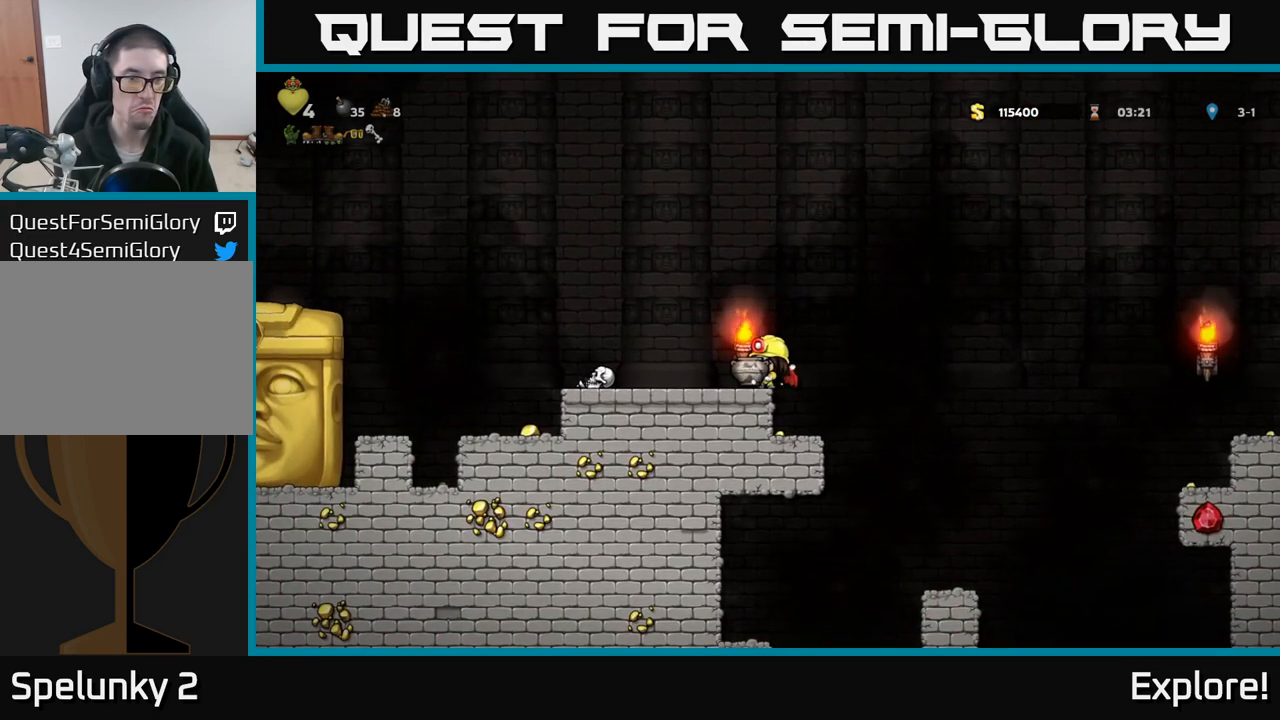
{"buttons": ["DPAD_RIGHT"], "left_stick": "center", "right_stick": "center", "events": [[50, "DPAD_LEFT", "down"], [233, "DPAD_LEFT", "up"], [383, "DPAD_RIGHT", "down"]]}
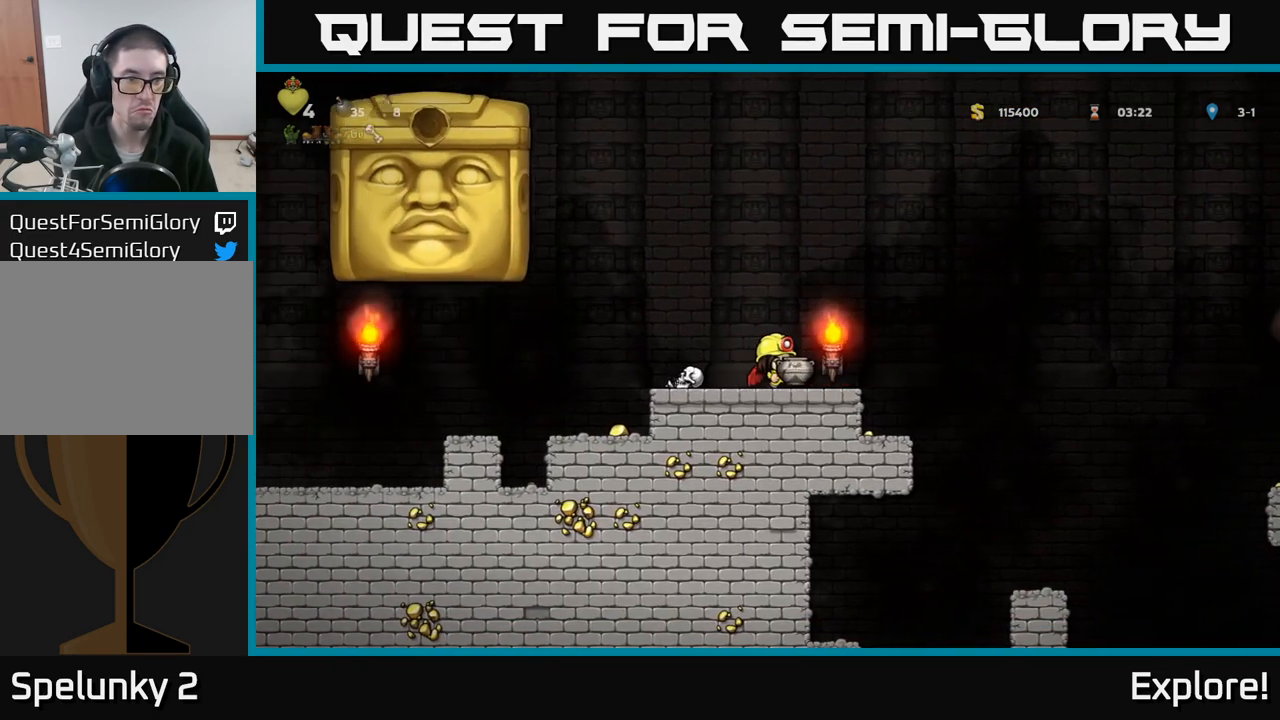
{"buttons": ["DPAD_RIGHT"], "left_stick": "center", "right_stick": "center", "events": [[17, "DPAD_RIGHT", "up"], [83, "DPAD_RIGHT", "down"], [183, "A", "down"], [433, "A", "up"]]}
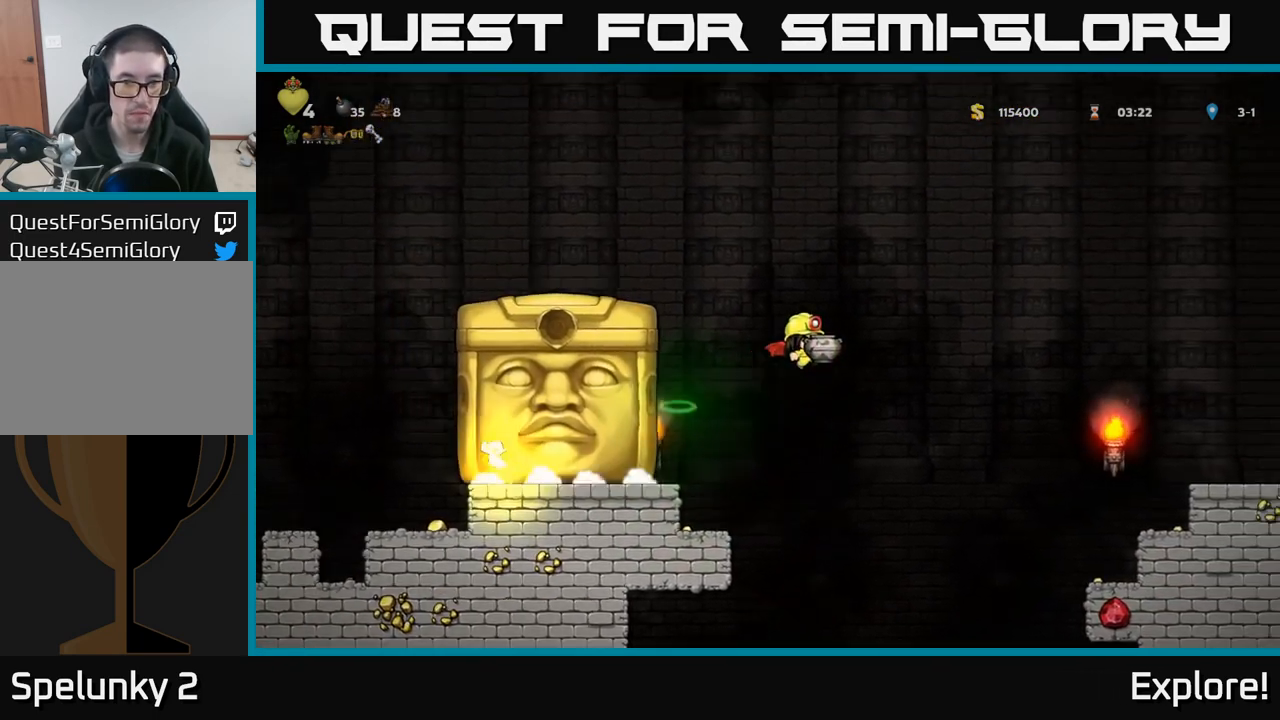
{"buttons": ["DPAD_RIGHT"], "left_stick": "center", "right_stick": "center", "events": [[400, "A", "down"], [467, "A", "up"]]}
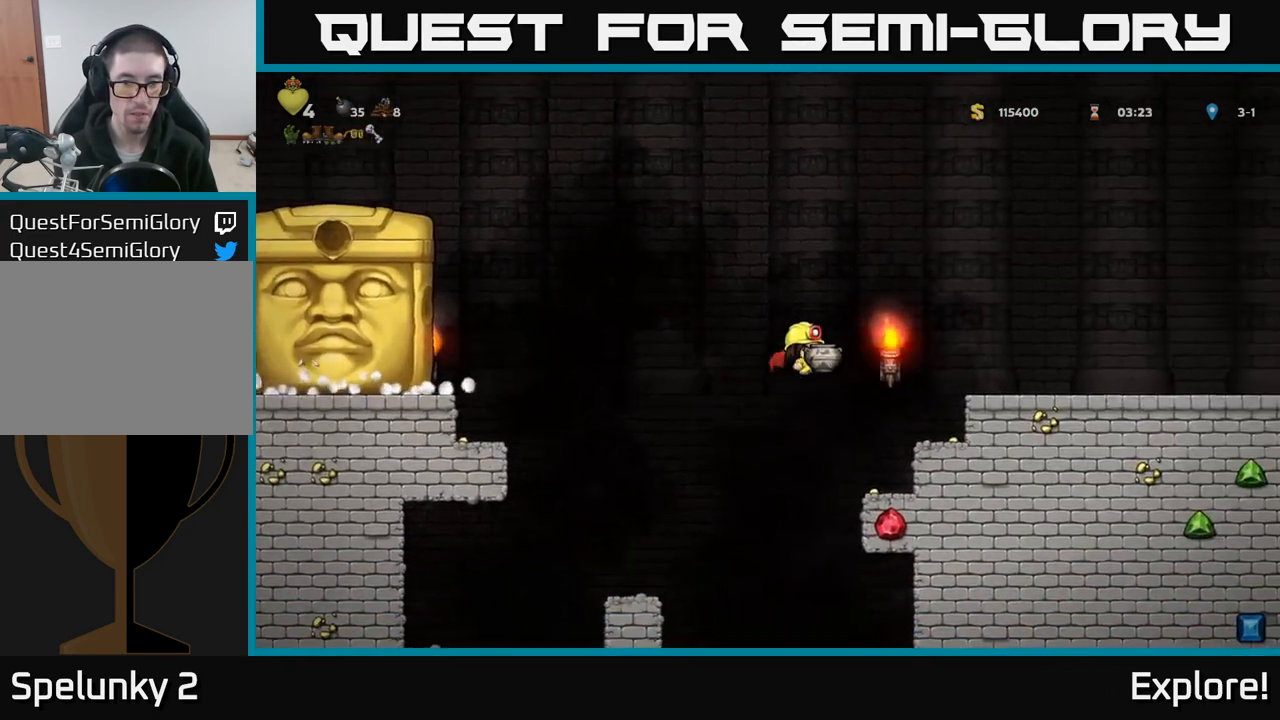
{"buttons": [], "left_stick": "center", "right_stick": "center", "events": [[183, "DPAD_RIGHT", "up"], [333, "DPAD_LEFT", "down"], [383, "DPAD_LEFT", "up"]]}
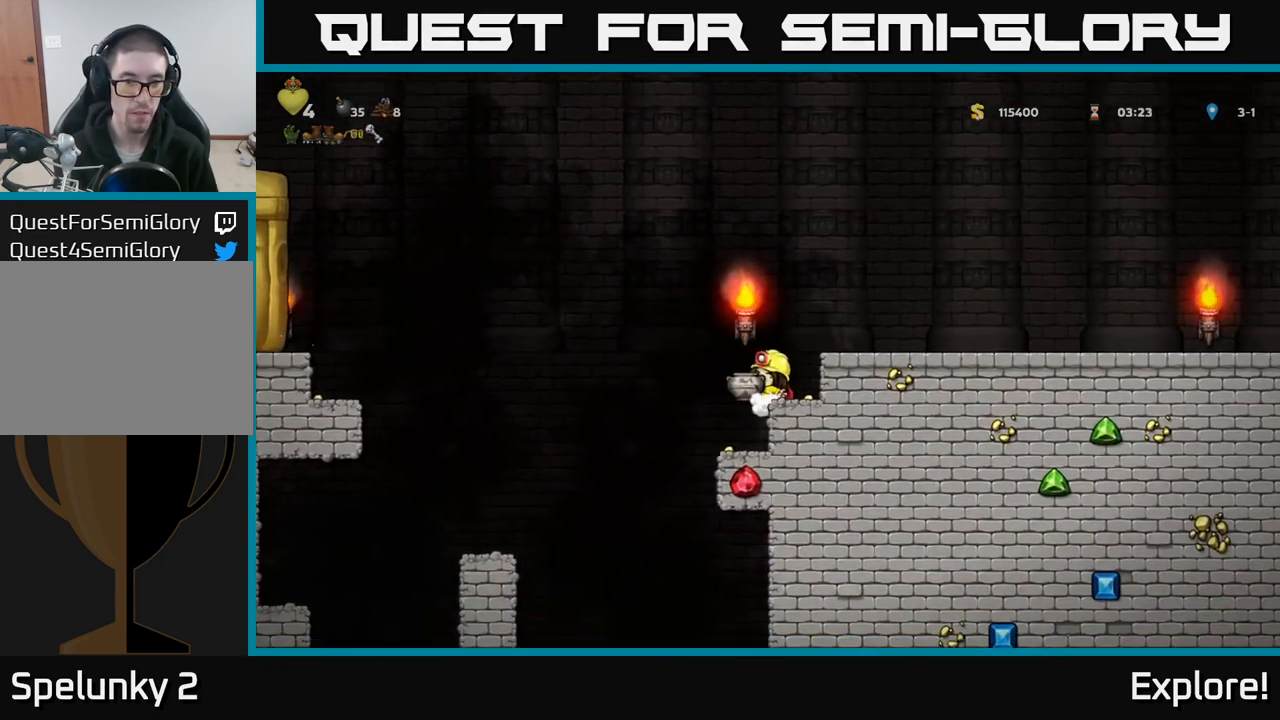
{"buttons": [], "left_stick": "center", "right_stick": "center", "events": [[200, "DPAD_LEFT", "down"], [267, "DPAD_LEFT", "up"]]}
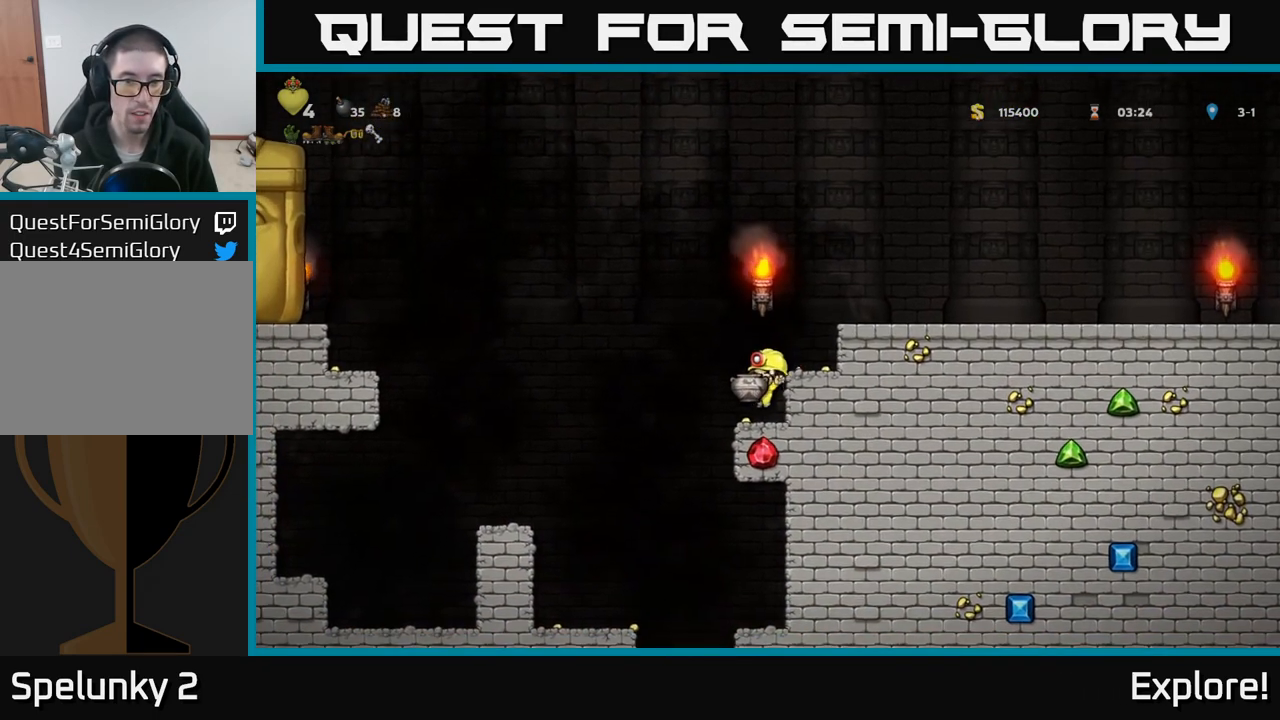
{"buttons": [], "left_stick": "center", "right_stick": "center", "events": []}
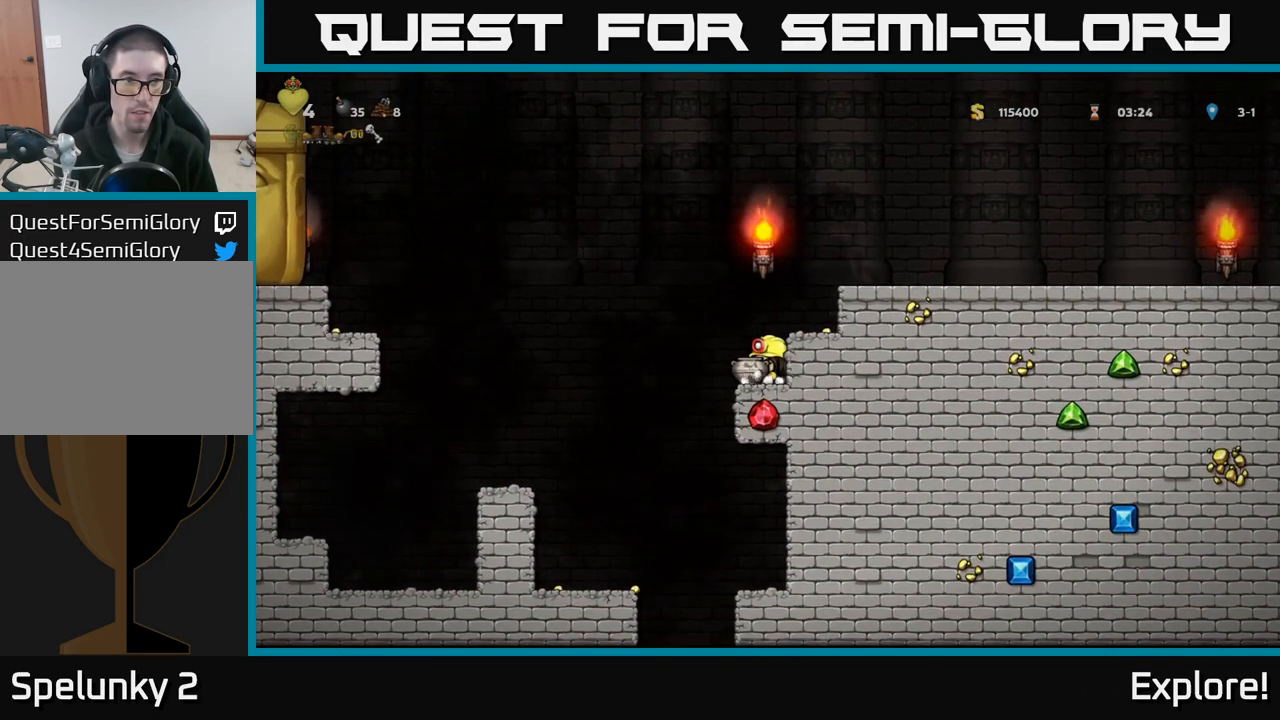
{"buttons": [], "left_stick": "center", "right_stick": "center", "events": [[100, "DPAD_LEFT", "down"], [183, "A", "down"], [333, "A", "up"], [433, "DPAD_LEFT", "up"]]}
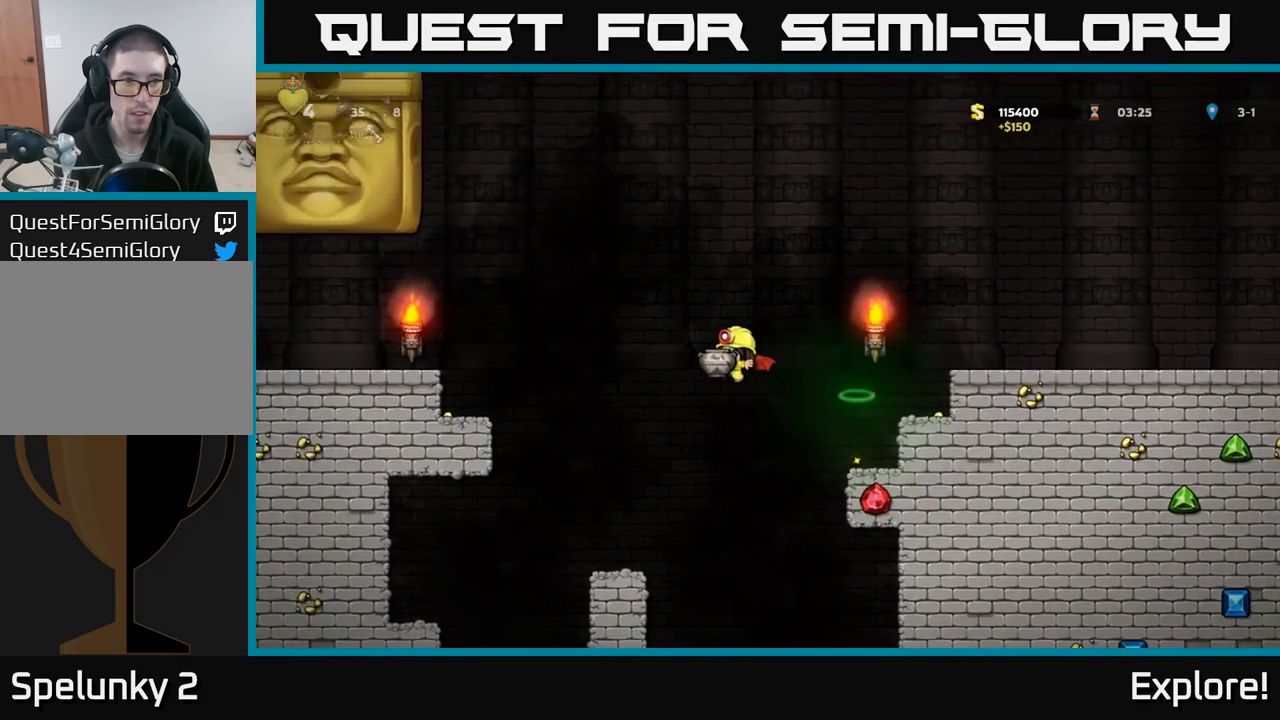
{"buttons": ["A"], "left_stick": "center", "right_stick": "center", "events": [[200, "DPAD_RIGHT", "down"], [283, "DPAD_RIGHT", "up"], [333, "A", "down"]]}
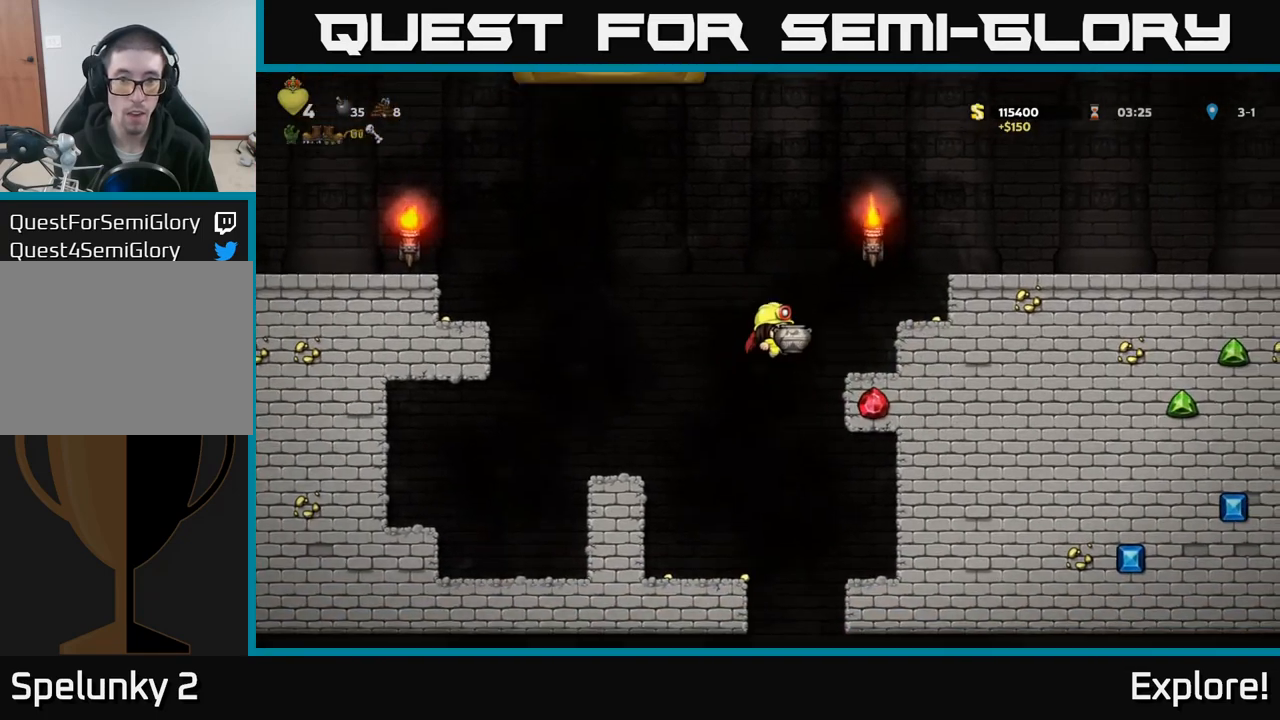
{"buttons": ["A", "DPAD_RIGHT"], "left_stick": "center", "right_stick": "center", "events": [[200, "DPAD_RIGHT", "down"]]}
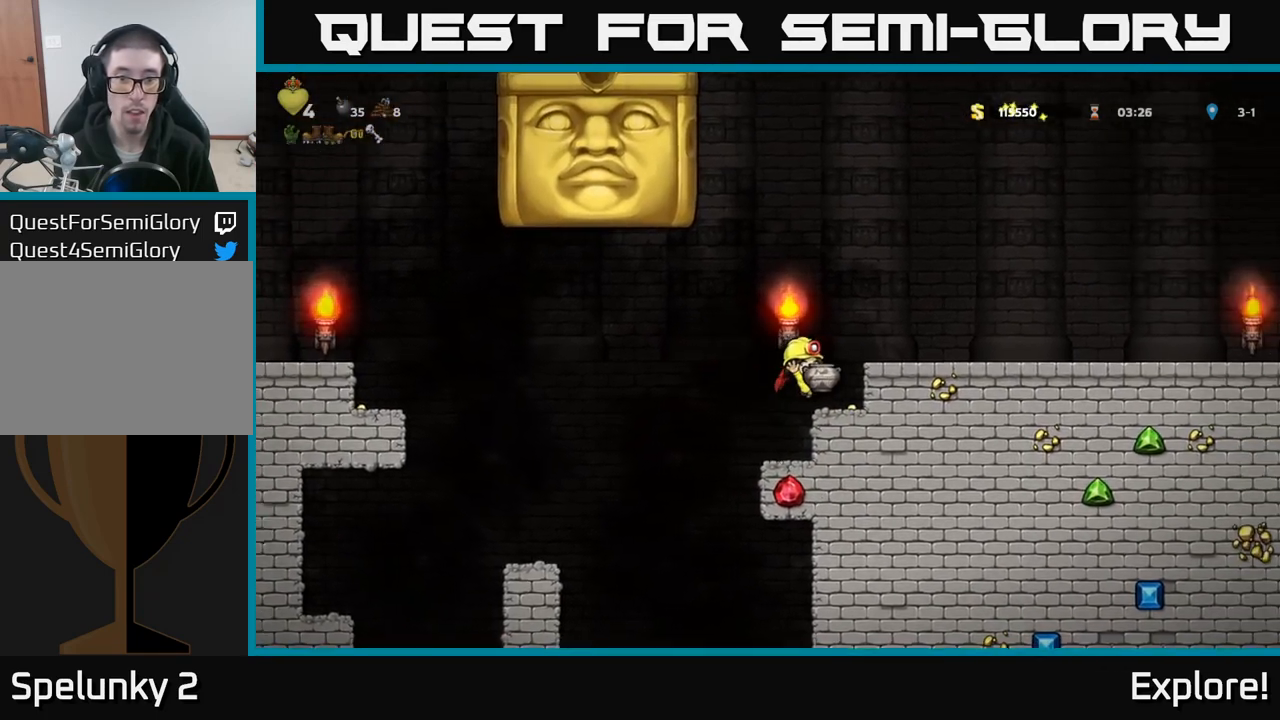
{"buttons": [], "left_stick": "center", "right_stick": "center", "events": [[33, "A", "up"], [67, "DPAD_RIGHT", "up"]]}
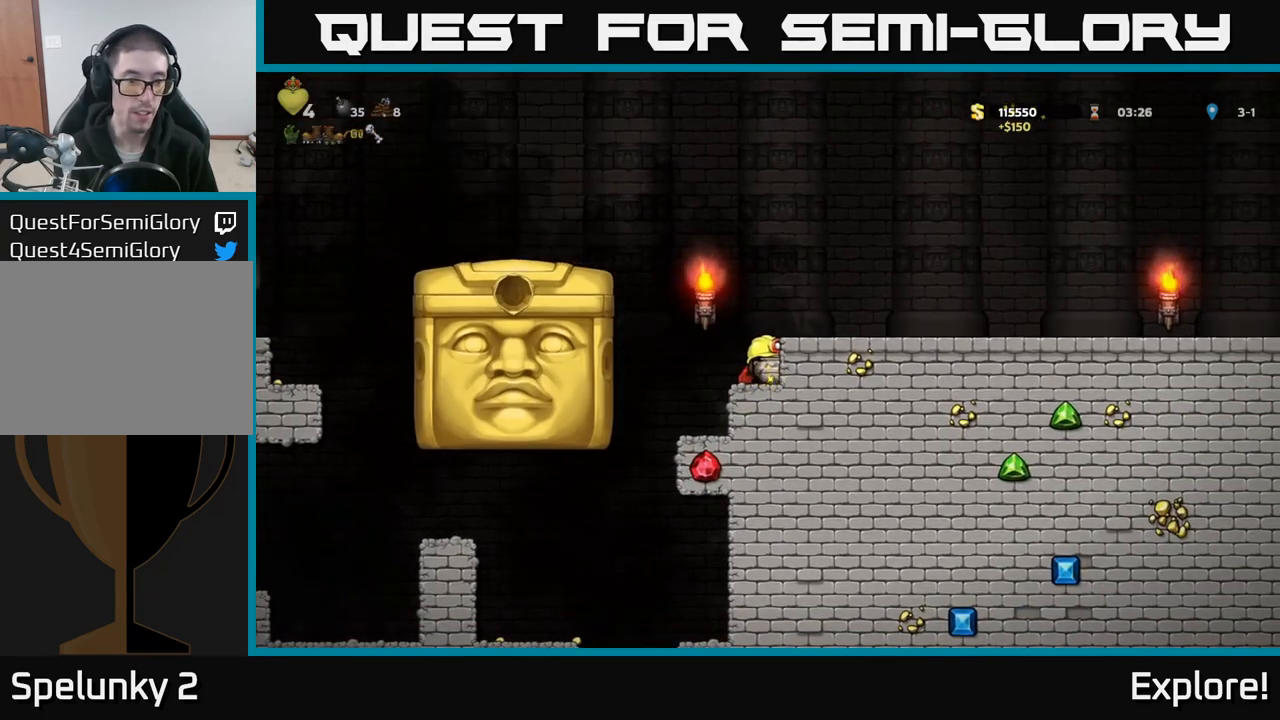
{"buttons": [], "left_stick": "center", "right_stick": "center", "events": []}
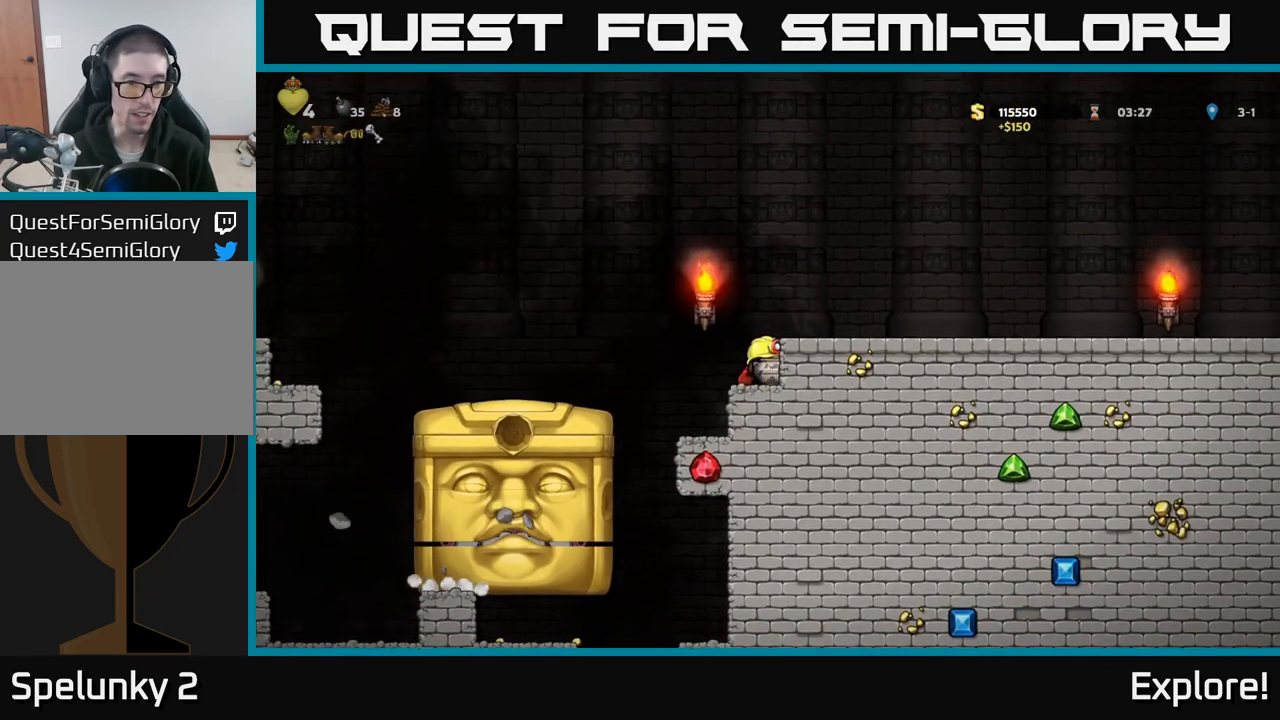
{"buttons": ["DPAD_RIGHT"], "left_stick": "center", "right_stick": "center", "events": [[300, "A", "down"], [417, "DPAD_RIGHT", "down"], [433, "A", "up"]]}
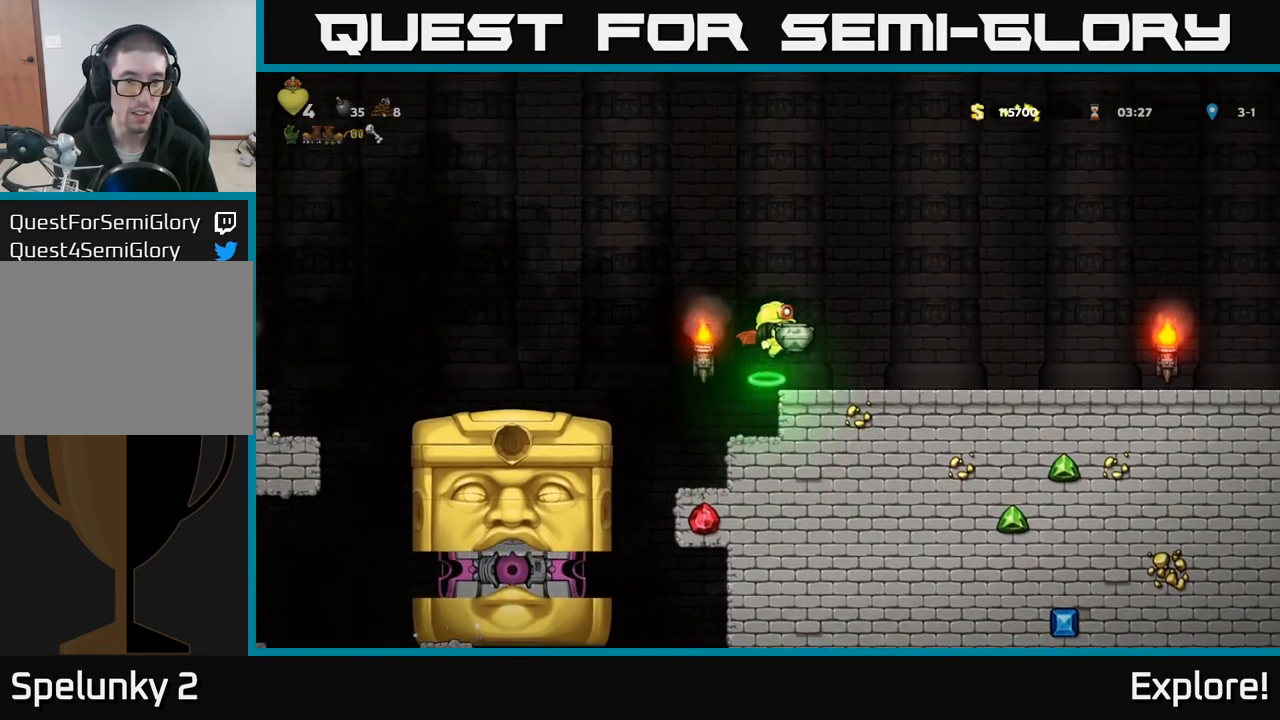
{"buttons": [], "left_stick": "center", "right_stick": "center", "events": [[67, "DPAD_RIGHT", "up"], [133, "DPAD_LEFT", "down"], [217, "DPAD_LEFT", "up"]]}